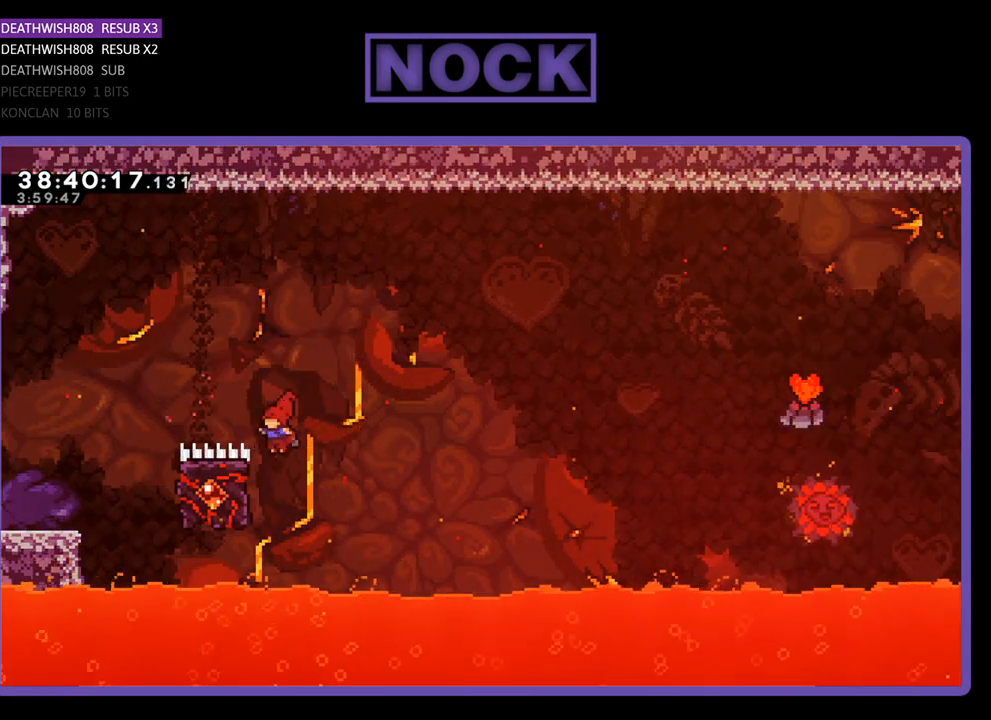
Gameplay with a controller (PlayStation layout); each line is a JSON object with the inputs held at the frame after it. "events" lists button and stick changes between this image and that frame as [ms after this image, input, new state], when the widget could be followed in between. Not read: left_stick right_stick.
{"buttons": ["R2", "DPAD_UP", "DPAD_RIGHT"], "events": [[133, "DPAD_UP", "down"], [267, "DPAD_LEFT", "up"], [367, "DPAD_RIGHT", "down"]]}
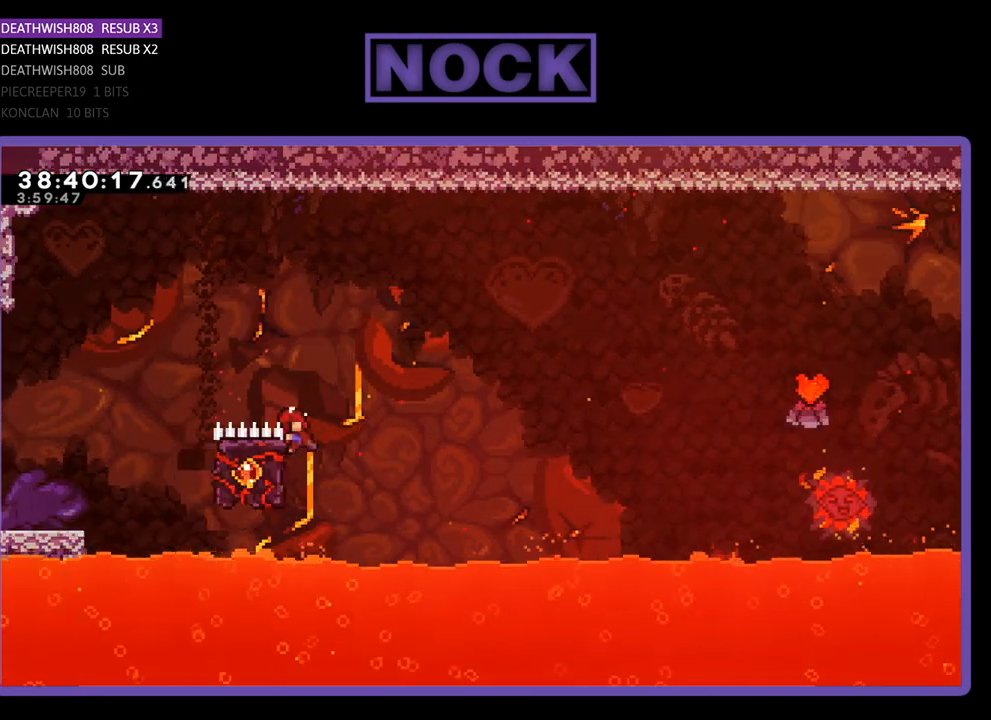
{"buttons": ["CROSS", "R2", "DPAD_UP", "DPAD_RIGHT"], "events": [[100, "CROSS", "down"]]}
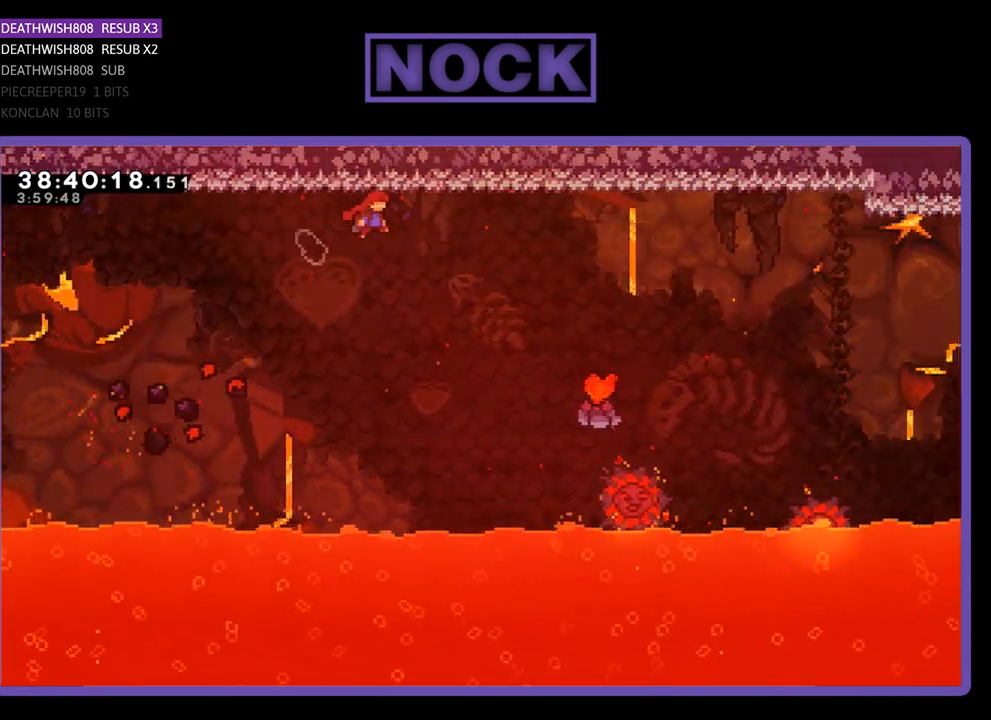
{"buttons": ["R2", "DPAD_UP", "DPAD_RIGHT"], "events": [[467, "CROSS", "up"]]}
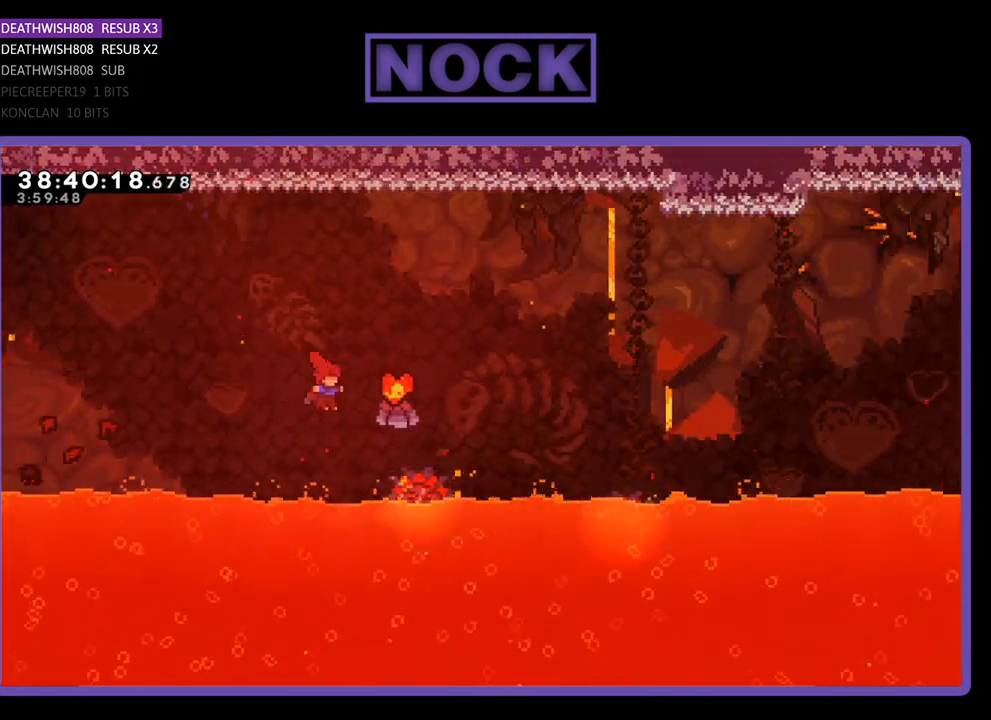
{"buttons": ["CIRCLE", "R2", "DPAD_UP", "DPAD_RIGHT"], "events": [[133, "CIRCLE", "down"]]}
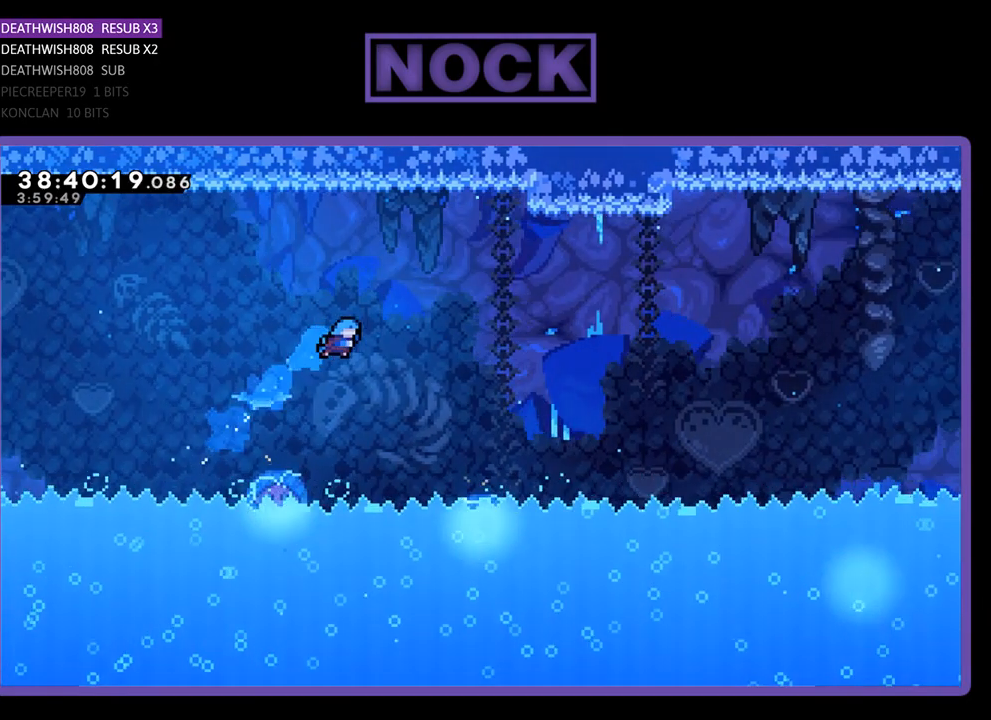
{"buttons": ["R2", "DPAD_UP", "DPAD_RIGHT"], "events": [[33, "CIRCLE", "up"]]}
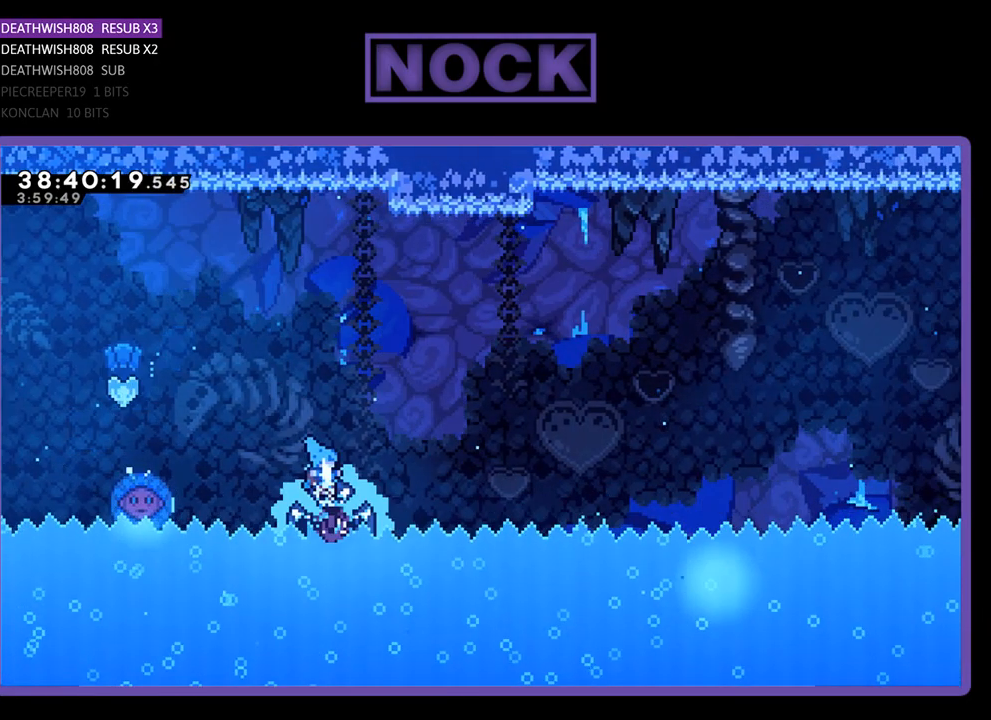
{"buttons": ["R2"], "events": [[400, "DPAD_RIGHT", "up"], [400, "DPAD_UP", "up"]]}
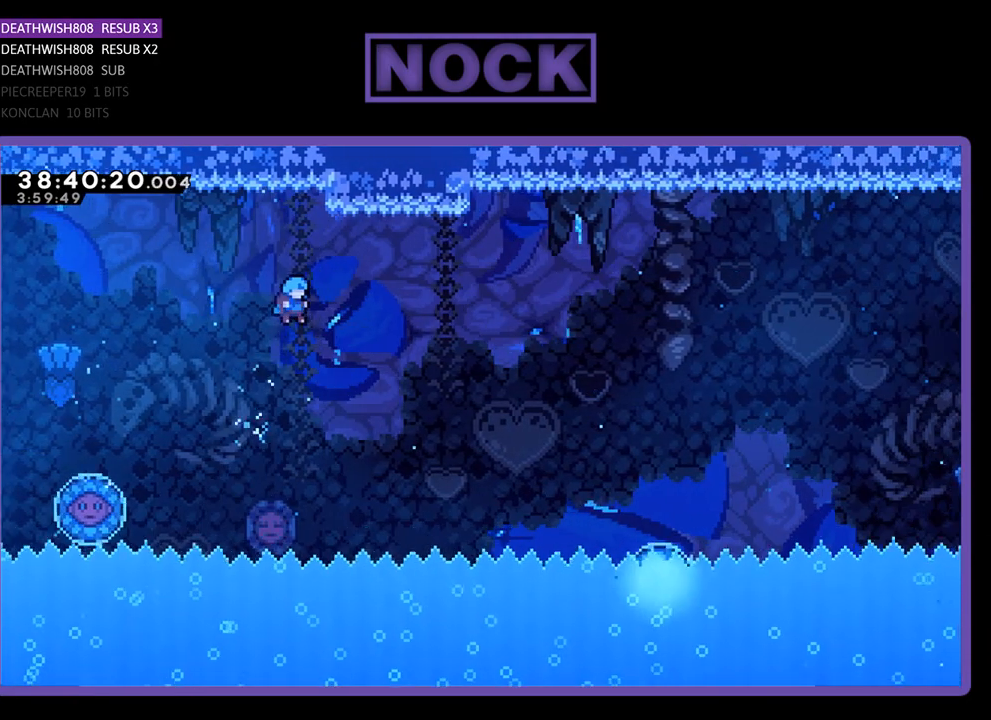
{"buttons": ["R2", "DPAD_UP", "DPAD_LEFT"], "events": [[33, "DPAD_RIGHT", "down"], [167, "DPAD_RIGHT", "up"], [233, "DPAD_LEFT", "down"], [500, "DPAD_UP", "down"]]}
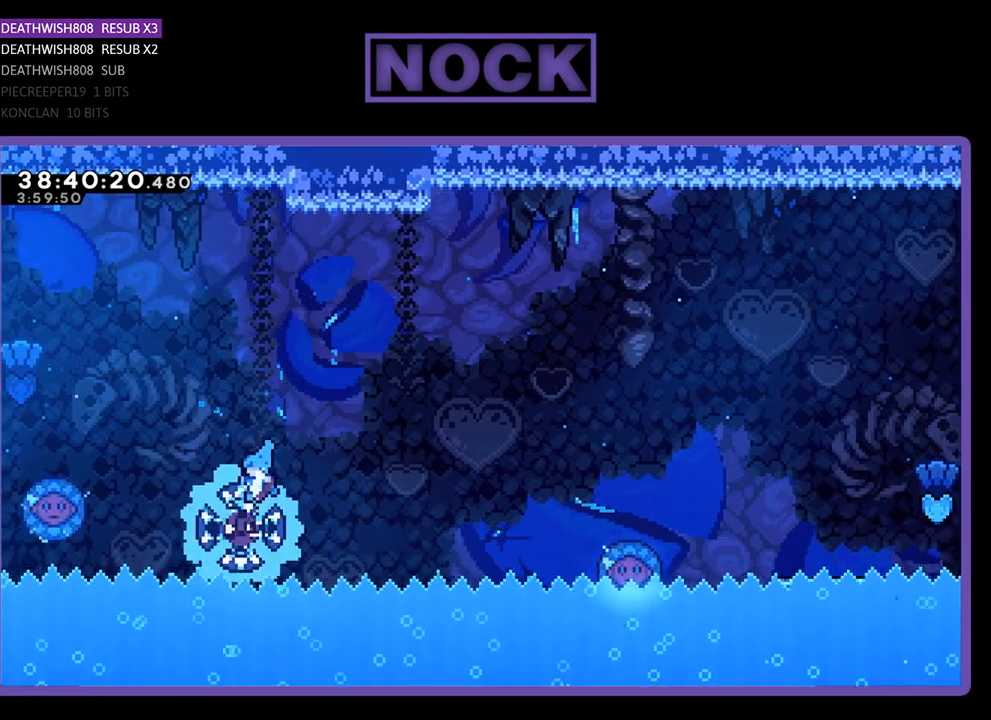
{"buttons": ["R2", "DPAD_UP", "DPAD_RIGHT"], "events": [[67, "DPAD_LEFT", "up"], [100, "DPAD_RIGHT", "down"]]}
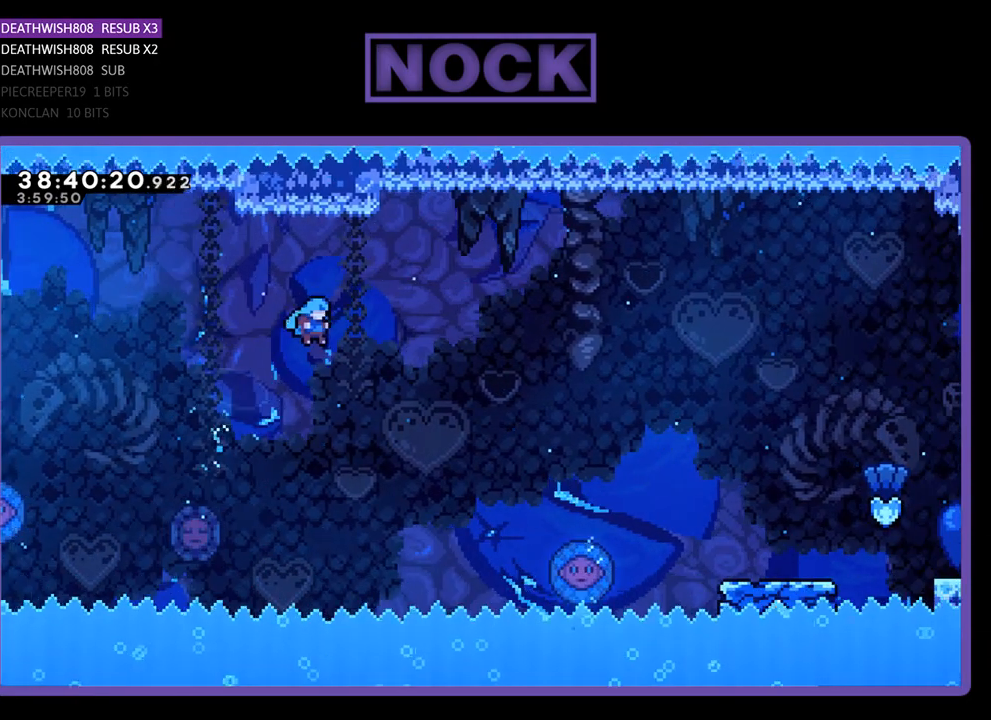
{"buttons": ["R2", "DPAD_UP", "DPAD_LEFT"], "events": [[67, "DPAD_LEFT", "down"], [67, "DPAD_RIGHT", "up"], [100, "DPAD_UP", "up"], [400, "DPAD_UP", "down"]]}
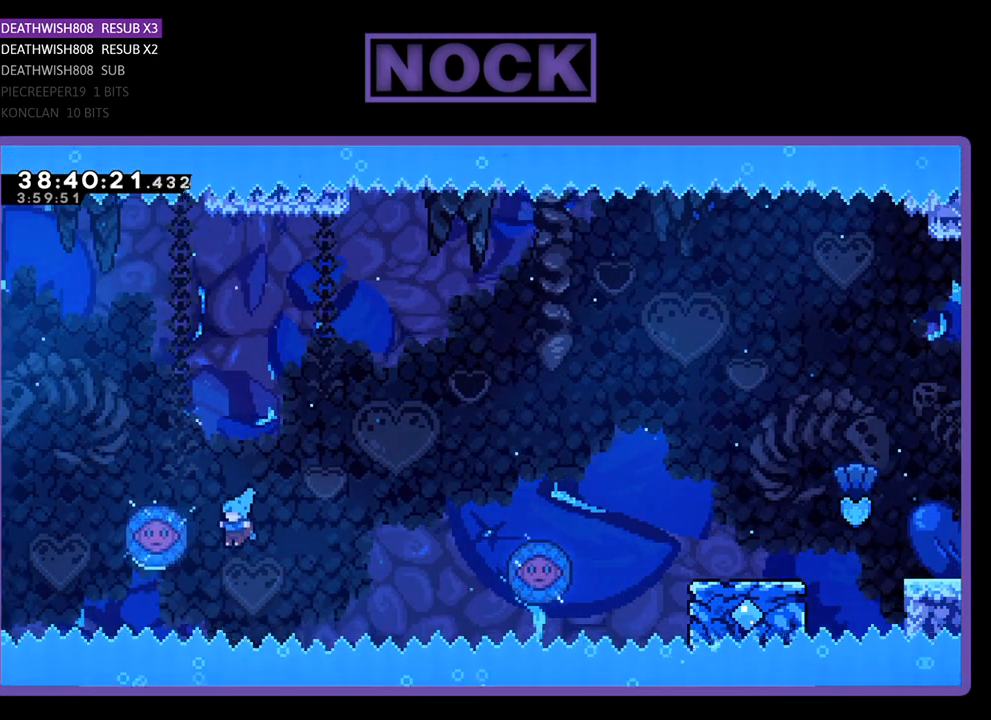
{"buttons": [], "events": [[267, "DPAD_LEFT", "up"], [333, "DPAD_RIGHT", "down"], [500, "DPAD_RIGHT", "up"], [500, "DPAD_UP", "up"], [500, "R2", "up"]]}
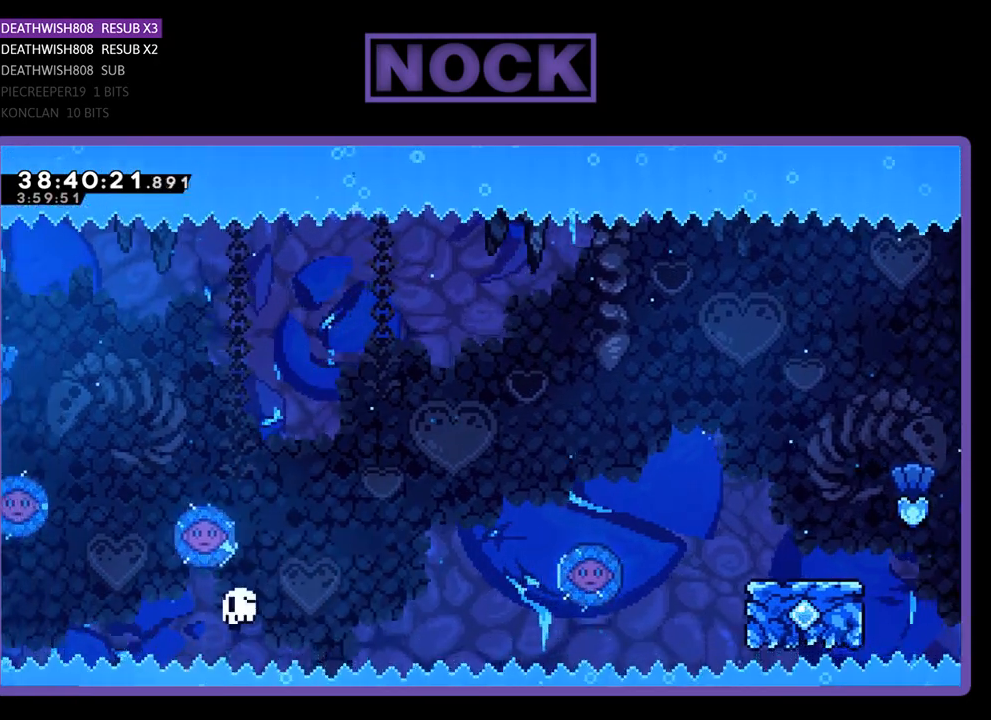
{"buttons": [], "events": []}
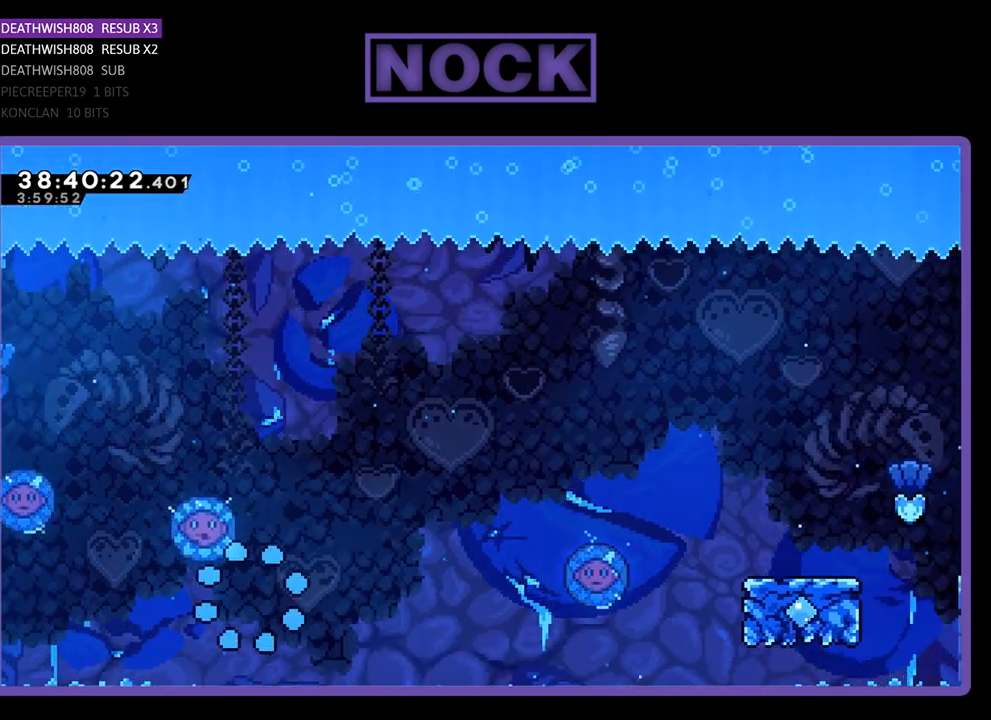
{"buttons": ["R2"], "events": [[300, "R2", "down"]]}
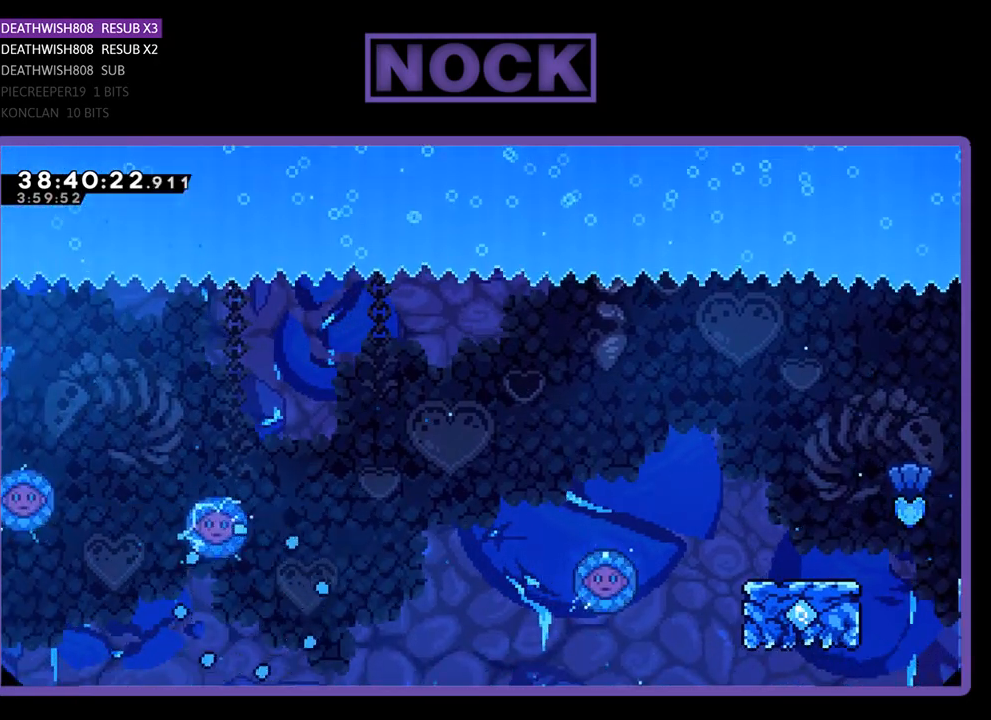
{"buttons": ["R2", "DPAD_RIGHT"], "events": [[100, "DPAD_RIGHT", "down"]]}
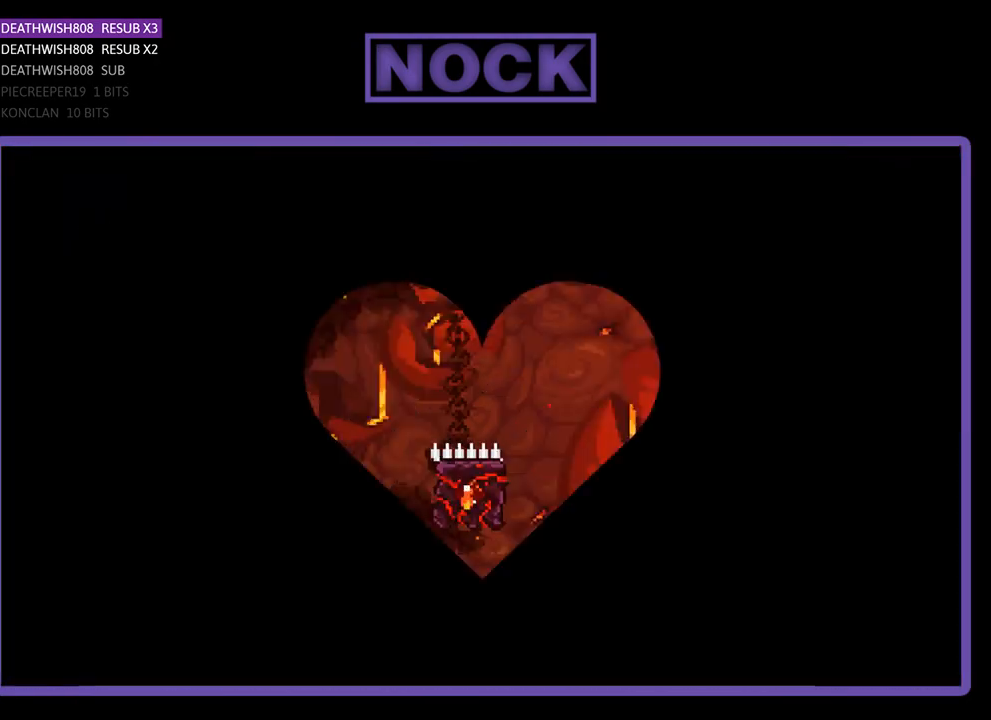
{"buttons": ["R2", "DPAD_RIGHT"], "events": []}
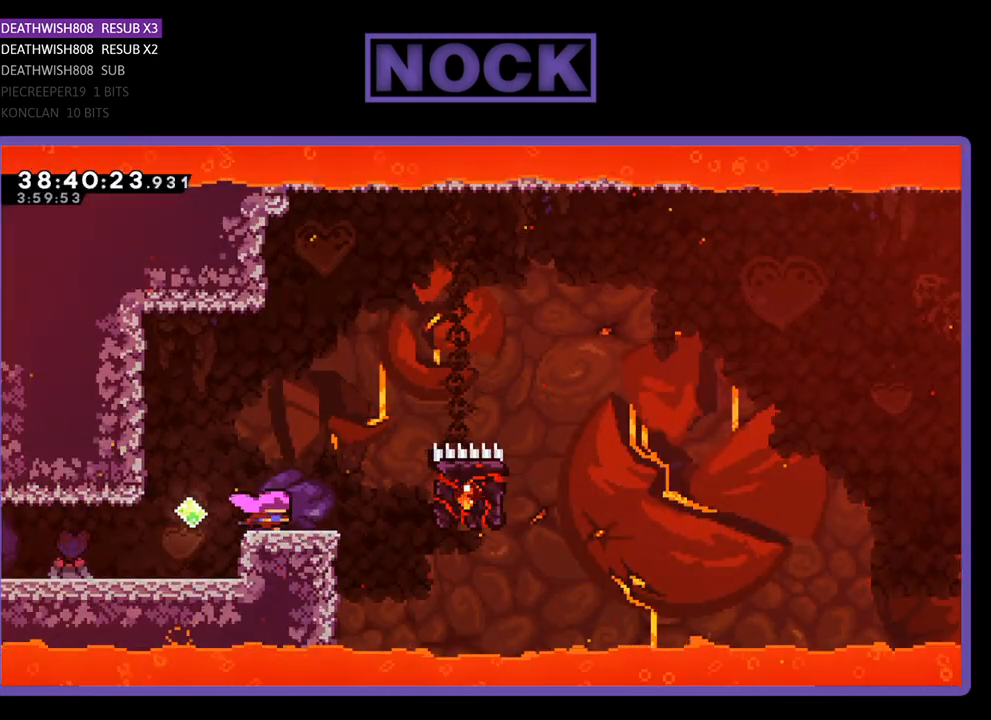
{"buttons": ["CIRCLE", "R2", "DPAD_UP", "DPAD_RIGHT"], "events": [[200, "CROSS", "down"], [333, "CROSS", "up"], [333, "DPAD_UP", "down"], [400, "CIRCLE", "down"]]}
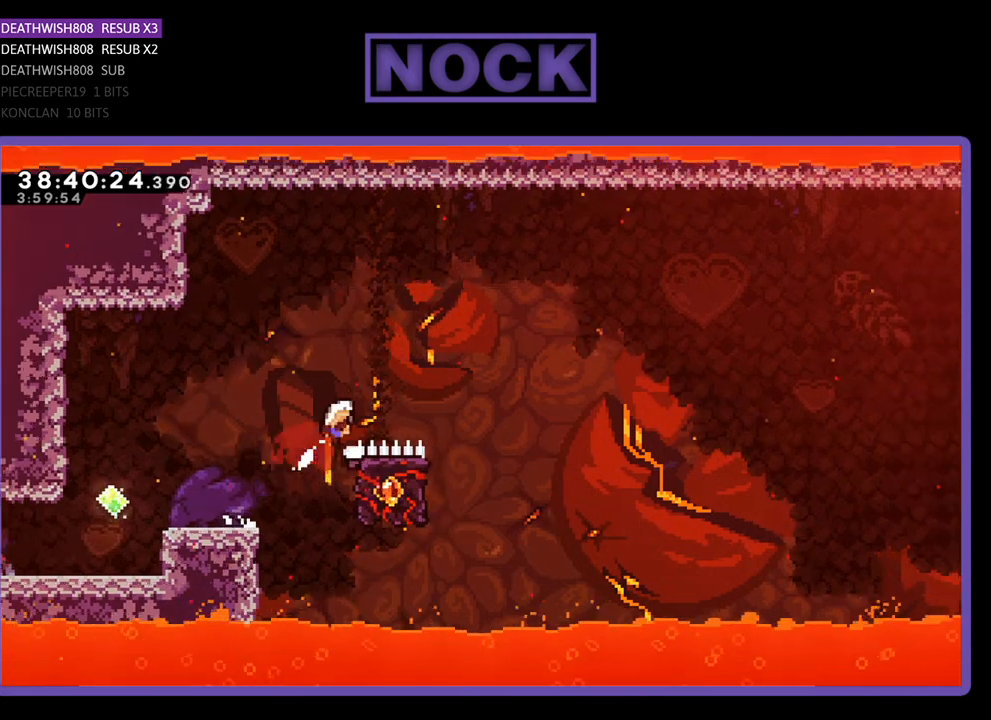
{"buttons": ["R2", "DPAD_LEFT"], "events": [[67, "DPAD_UP", "up"], [167, "CIRCLE", "up"], [300, "DPAD_RIGHT", "up"], [467, "DPAD_LEFT", "down"]]}
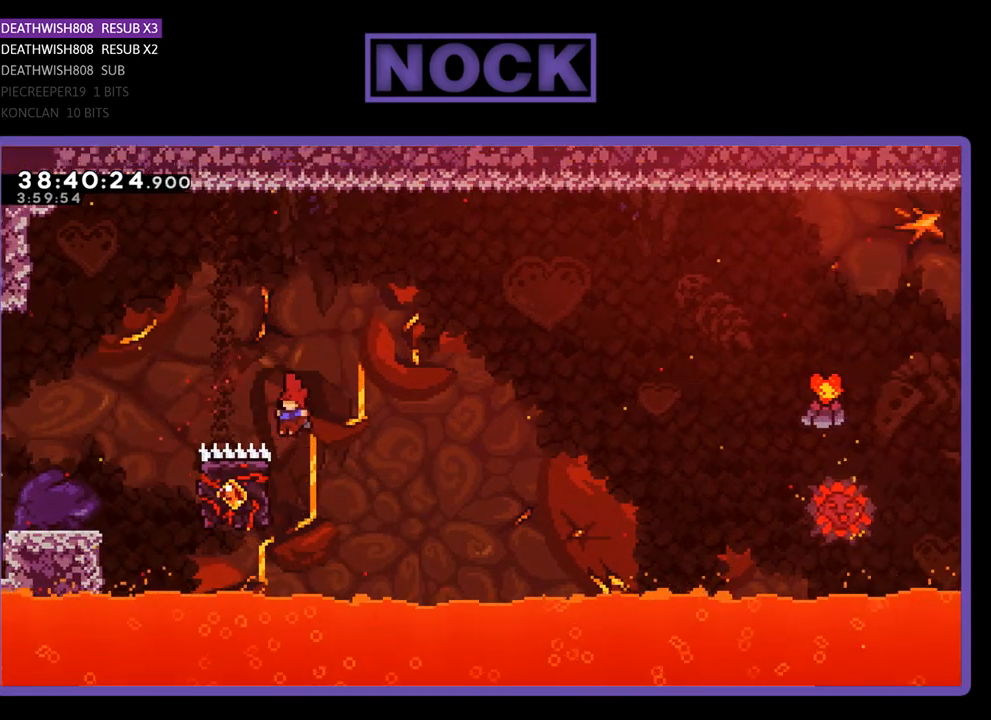
{"buttons": ["R2", "DPAD_UP", "DPAD_RIGHT"], "events": [[167, "DPAD_UP", "down"], [267, "DPAD_LEFT", "up"], [300, "DPAD_RIGHT", "down"]]}
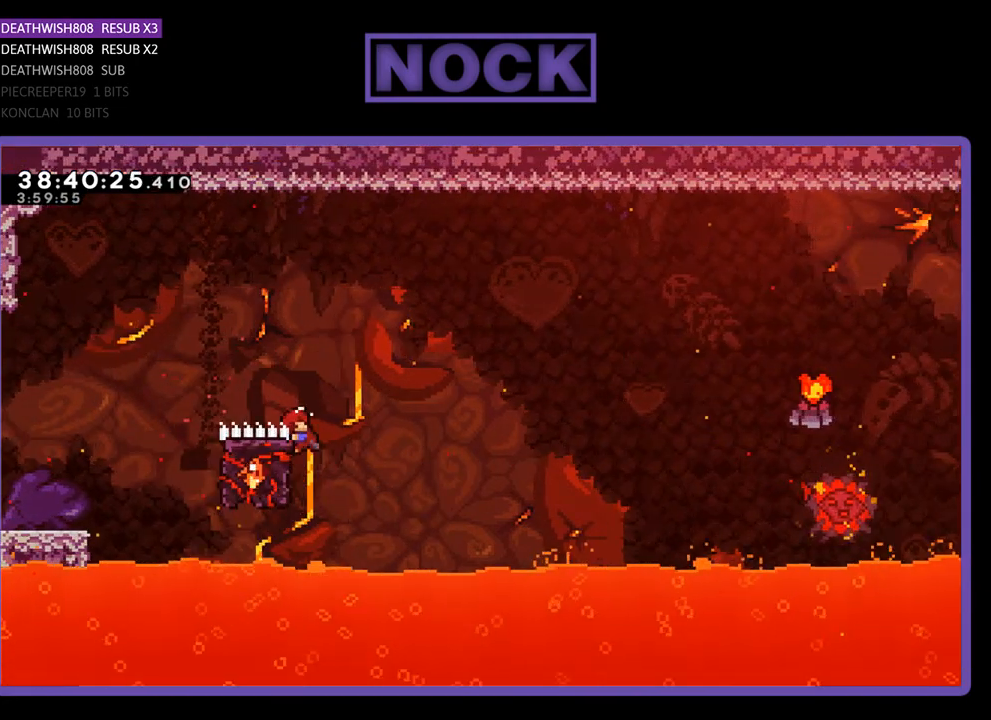
{"buttons": ["CROSS", "R2", "DPAD_UP", "DPAD_RIGHT"], "events": [[100, "CROSS", "down"]]}
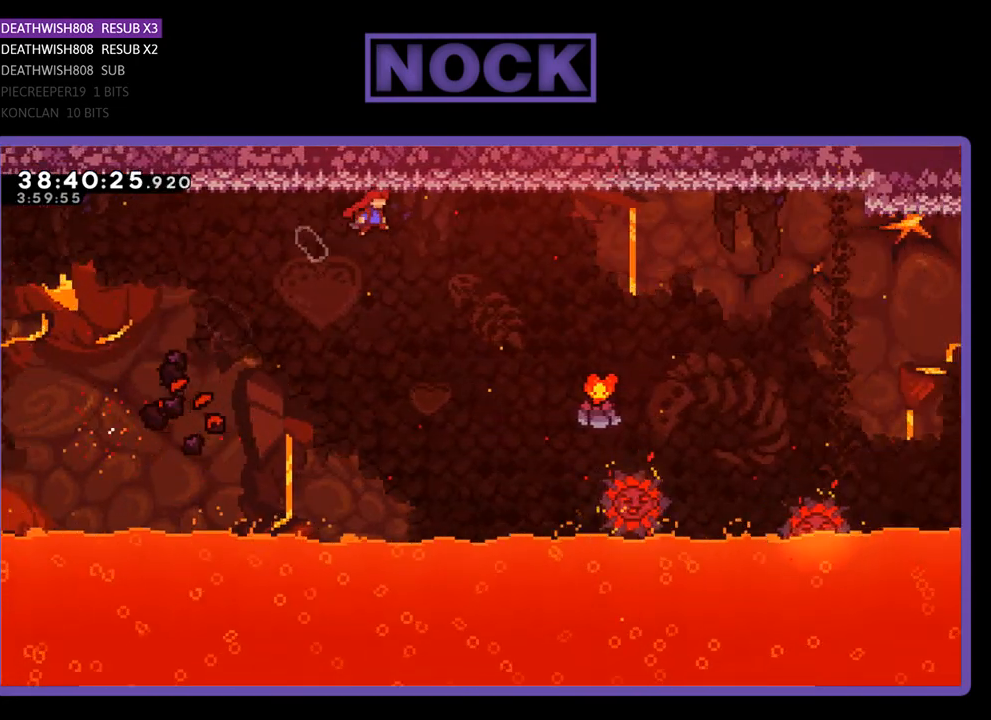
{"buttons": ["CROSS", "R2", "DPAD_UP", "DPAD_RIGHT"], "events": []}
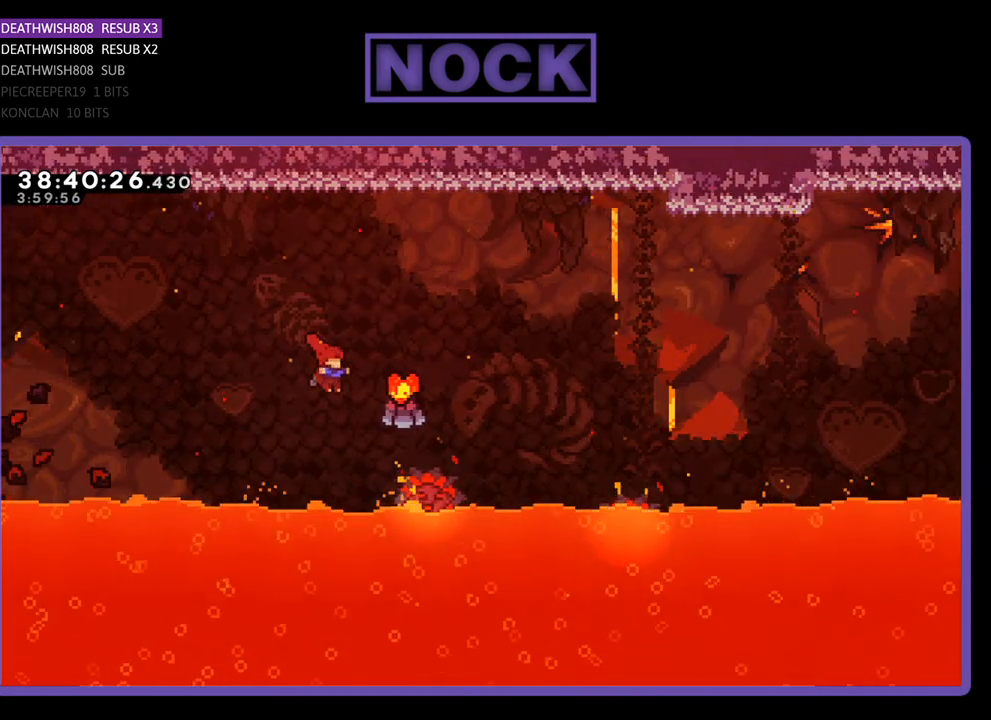
{"buttons": ["CROSS", "CIRCLE", "R2", "DPAD_UP", "DPAD_RIGHT"], "events": [[267, "CIRCLE", "down"]]}
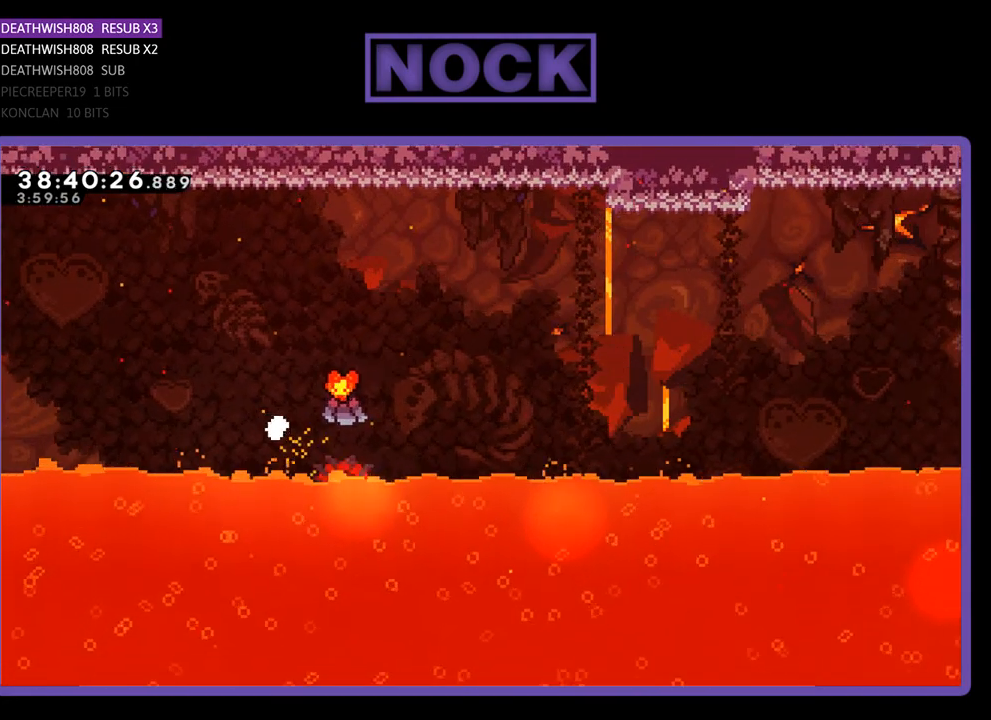
{"buttons": [], "events": [[300, "CROSS", "up"], [300, "DPAD_UP", "up"], [300, "R2", "up"], [400, "CIRCLE", "up"], [433, "DPAD_RIGHT", "up"]]}
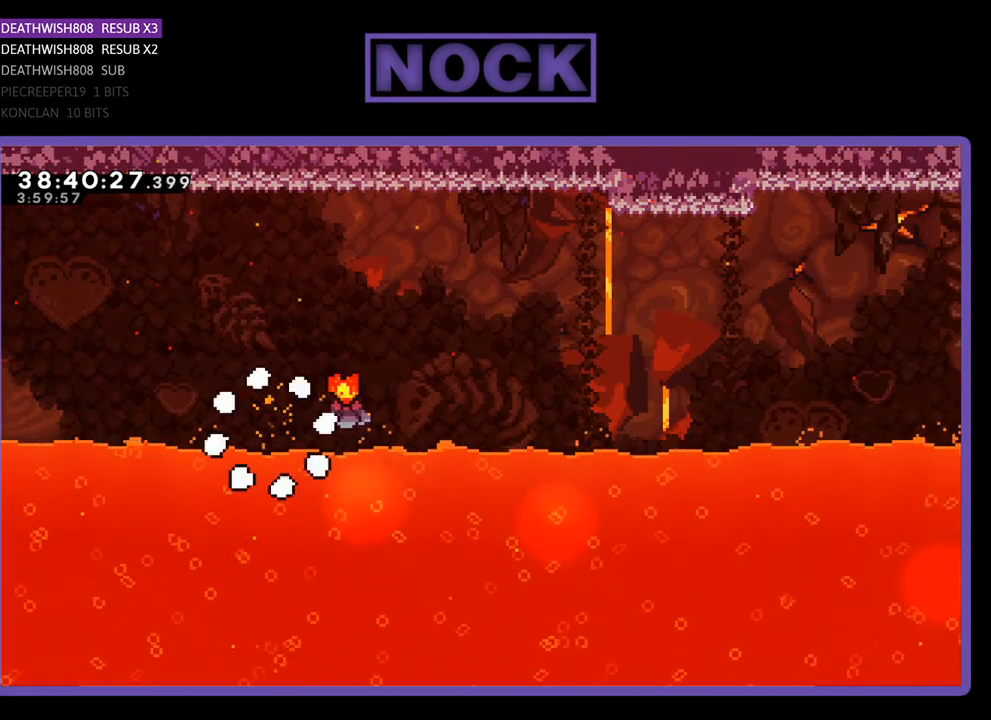
{"buttons": [], "events": []}
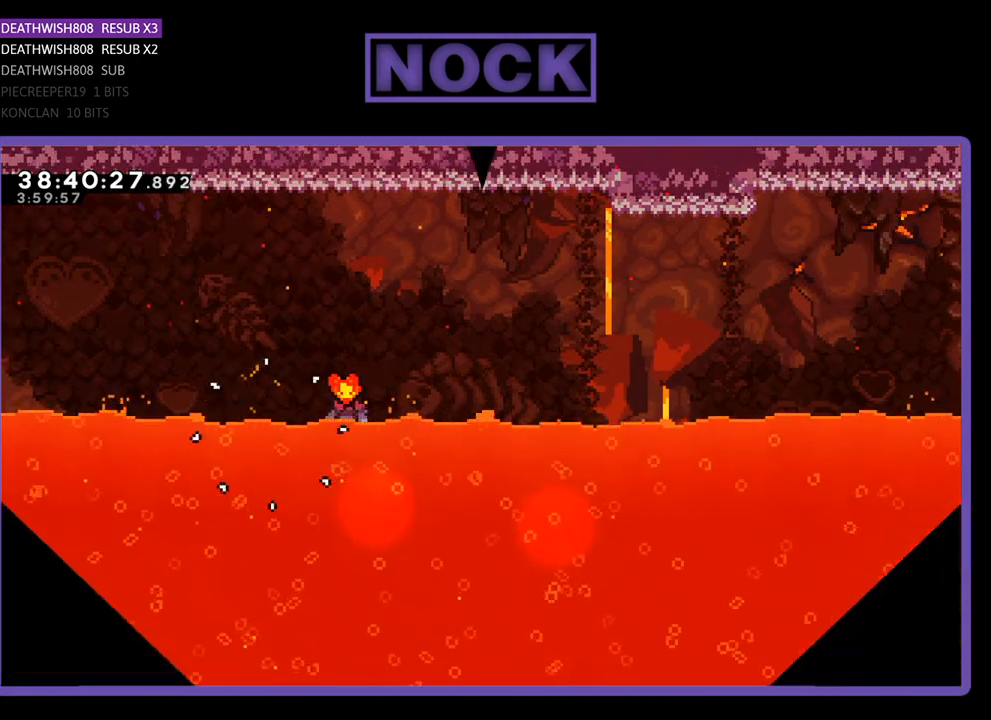
{"buttons": ["R2", "DPAD_RIGHT"], "events": [[200, "R2", "down"], [433, "DPAD_RIGHT", "down"]]}
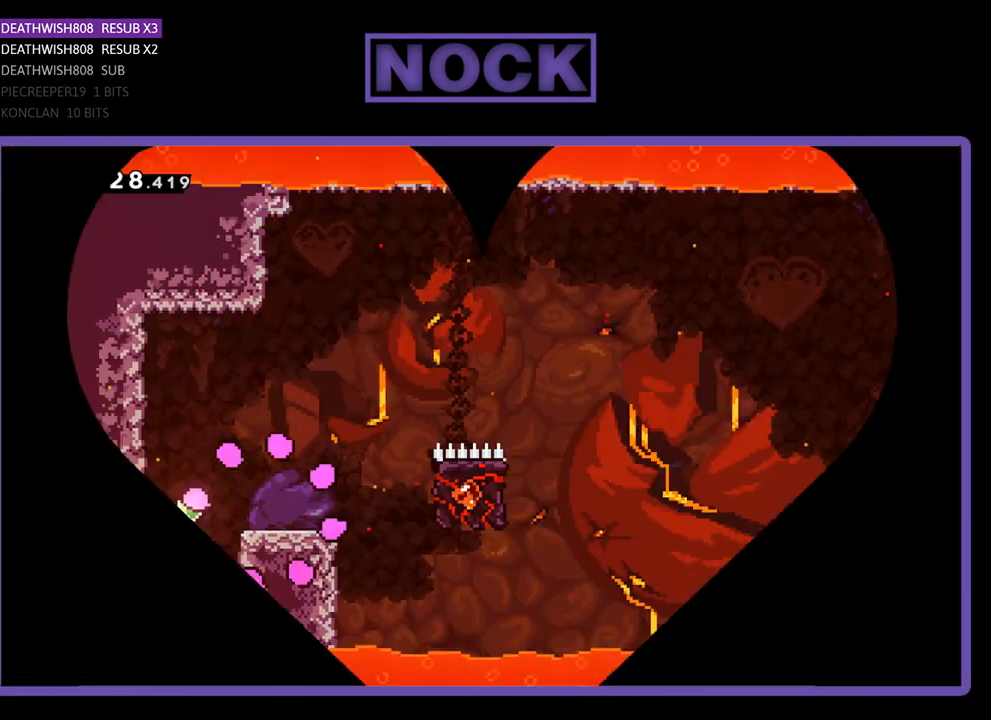
{"buttons": ["R2", "DPAD_RIGHT"], "events": []}
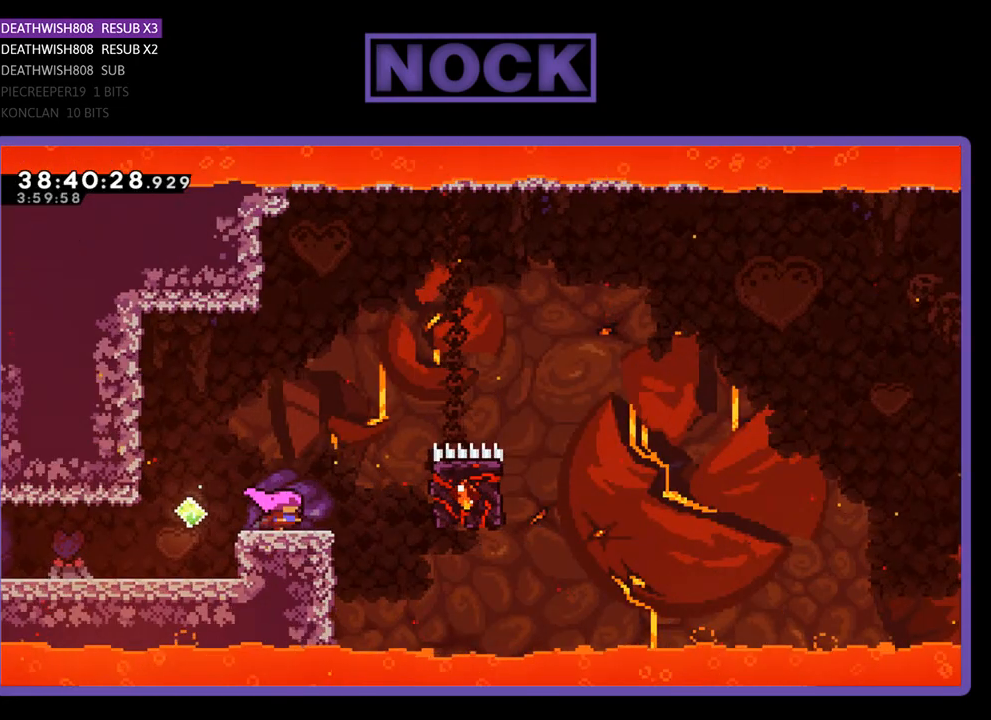
{"buttons": ["CROSS", "R2", "DPAD_UP", "DPAD_RIGHT"], "events": [[167, "CROSS", "down"], [233, "DPAD_UP", "down"]]}
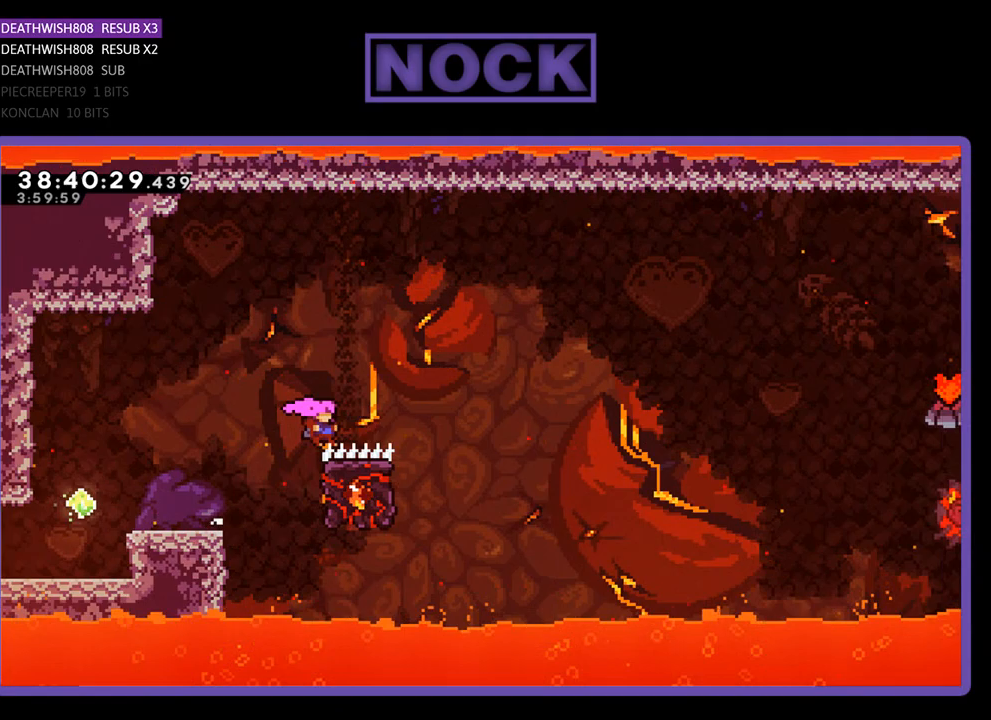
{"buttons": [], "events": [[233, "DPAD_RIGHT", "up"], [300, "DPAD_UP", "up"], [333, "CROSS", "up"], [400, "R2", "up"]]}
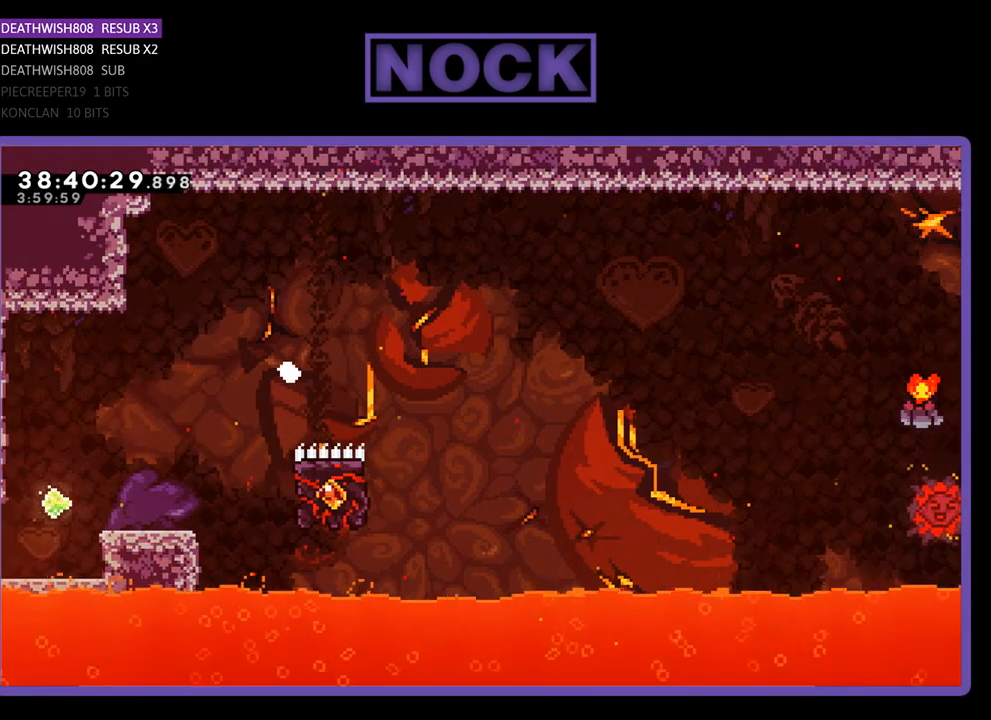
{"buttons": [], "events": []}
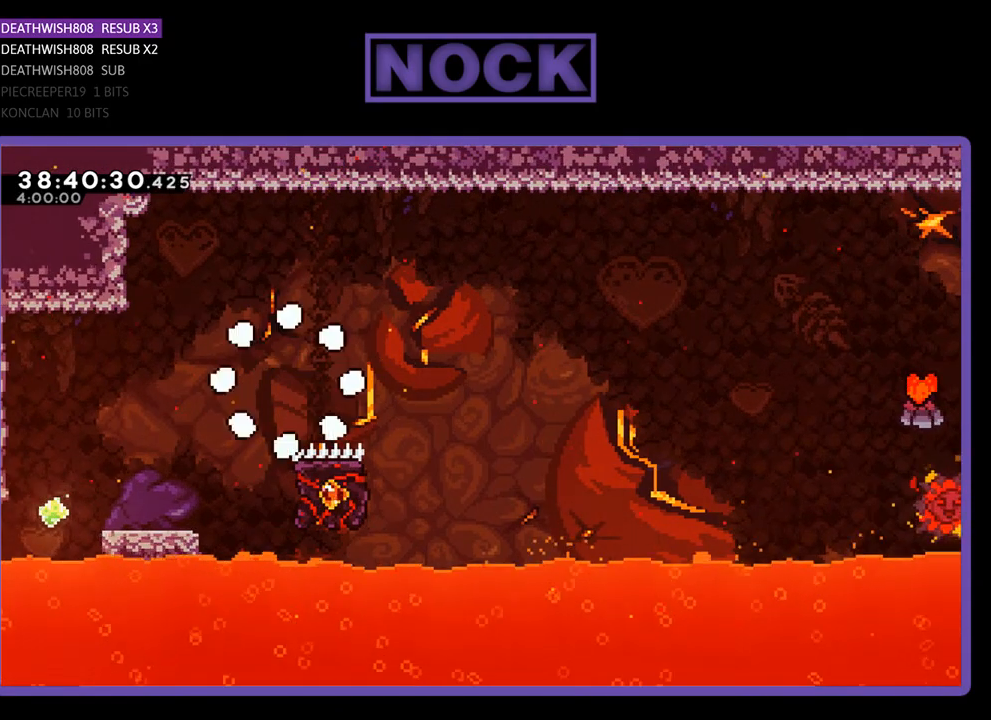
{"buttons": [], "events": []}
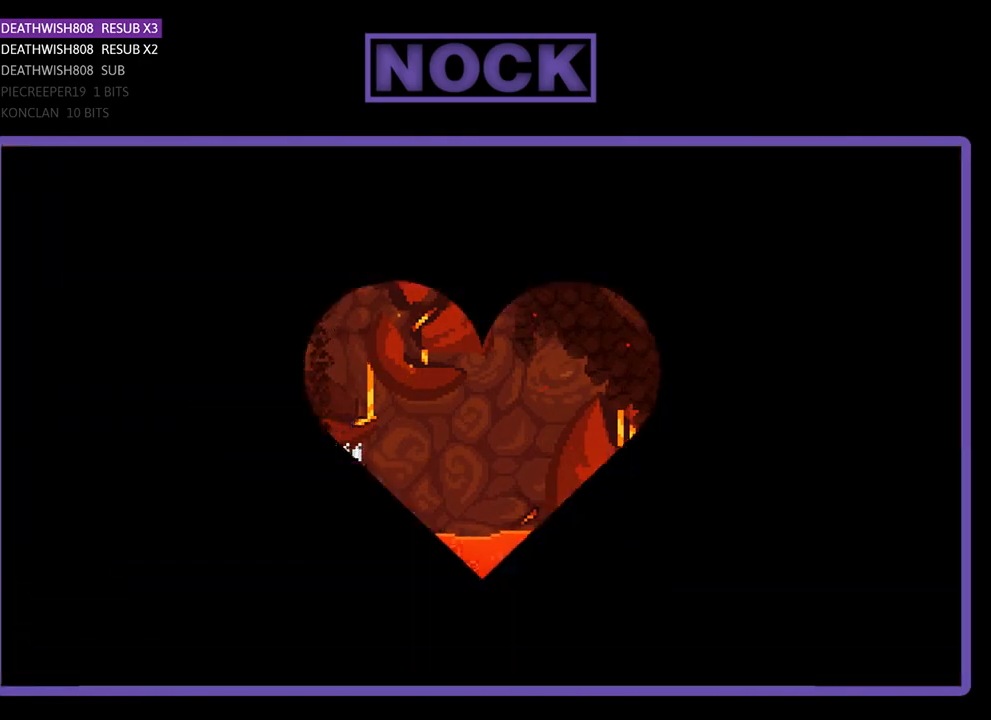
{"buttons": ["R2", "DPAD_RIGHT"], "events": [[367, "R2", "down"], [467, "DPAD_RIGHT", "down"]]}